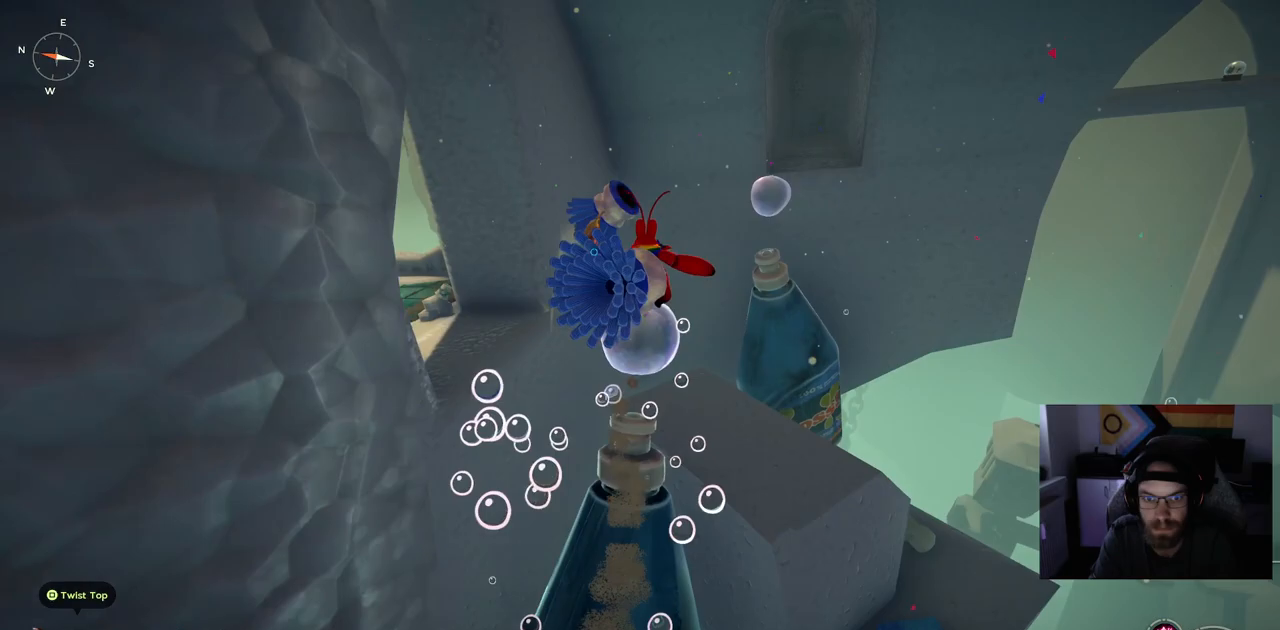
Gameplay with a controller (PlayStation layout); each line is a JSON object with the inputs held at the frame after it. "events" lists button and stick changes between this image and that frame as [ms after this image, input, new state], when the widget could be followed in between. Not read: L1.
{"buttons": ["CROSS"], "left_stick": "up", "right_stick": "center", "events": []}
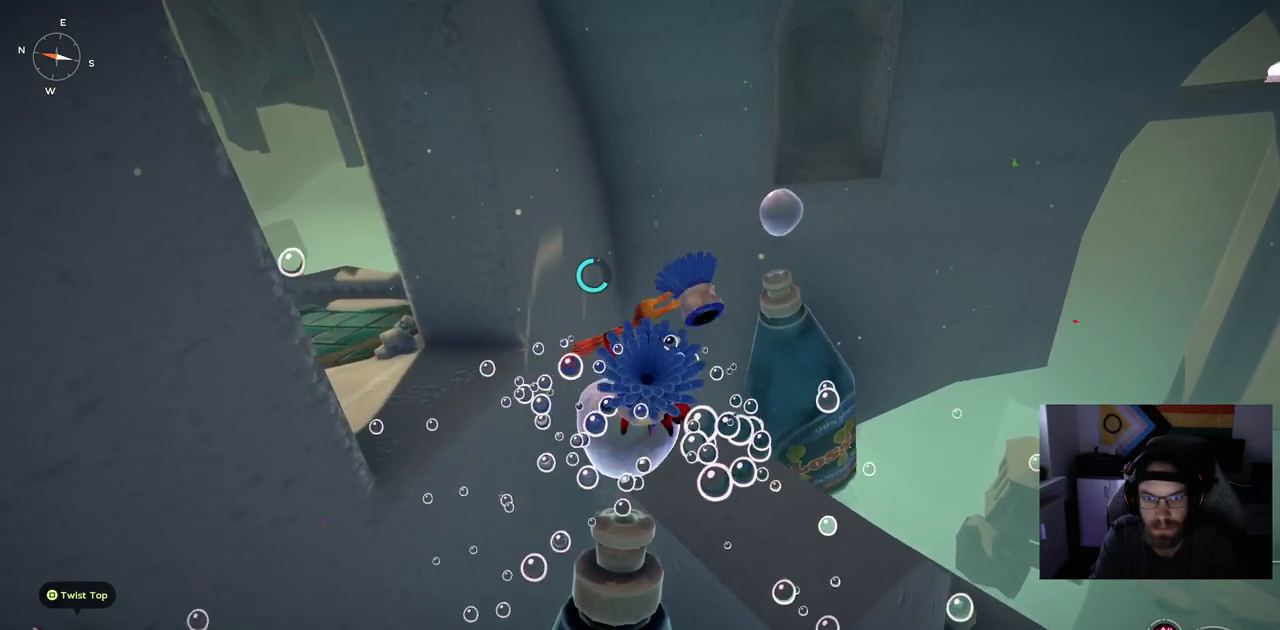
{"buttons": [], "left_stick": "up", "right_stick": "center", "events": [[250, "CROSS", "up"]]}
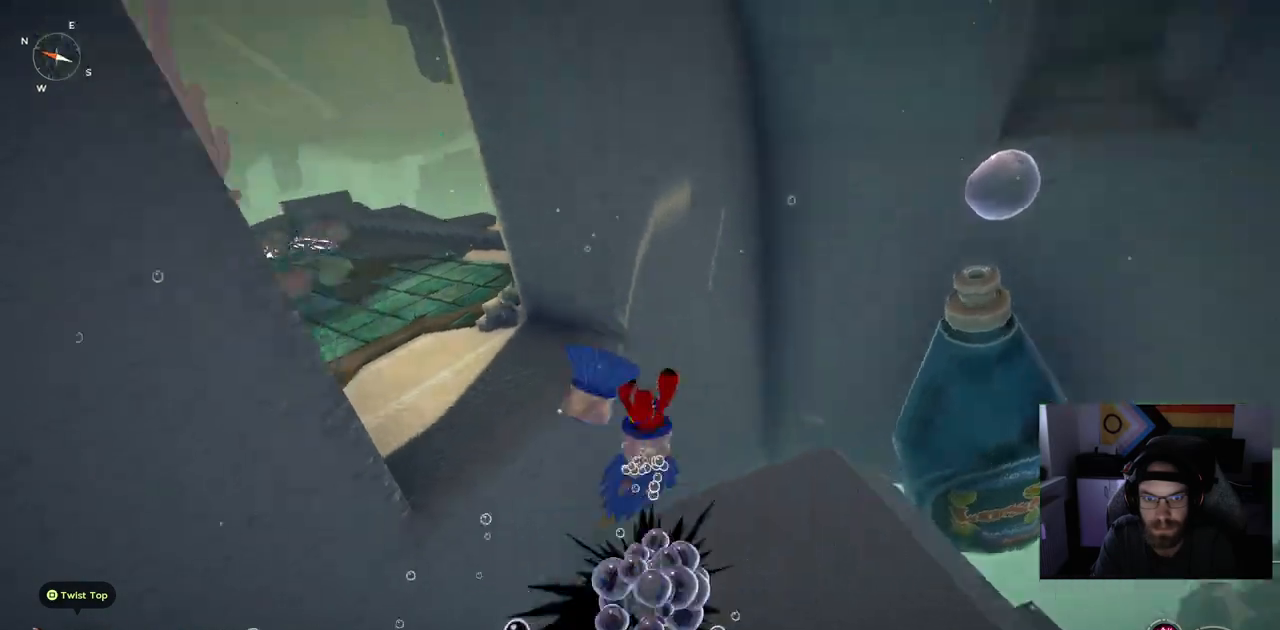
{"buttons": [], "left_stick": "up", "right_stick": "center", "events": [[67, "right_stick", "left"], [233, "right_stick", "center"]]}
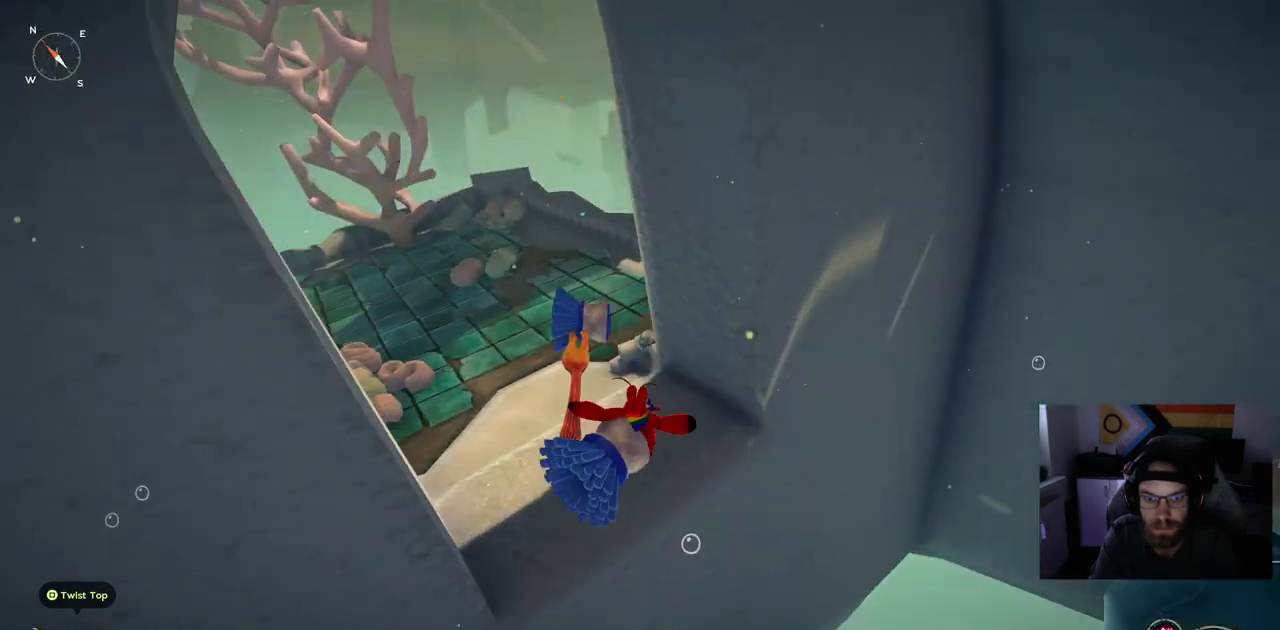
{"buttons": ["CROSS"], "left_stick": "up", "right_stick": "center", "events": [[250, "CROSS", "down"]]}
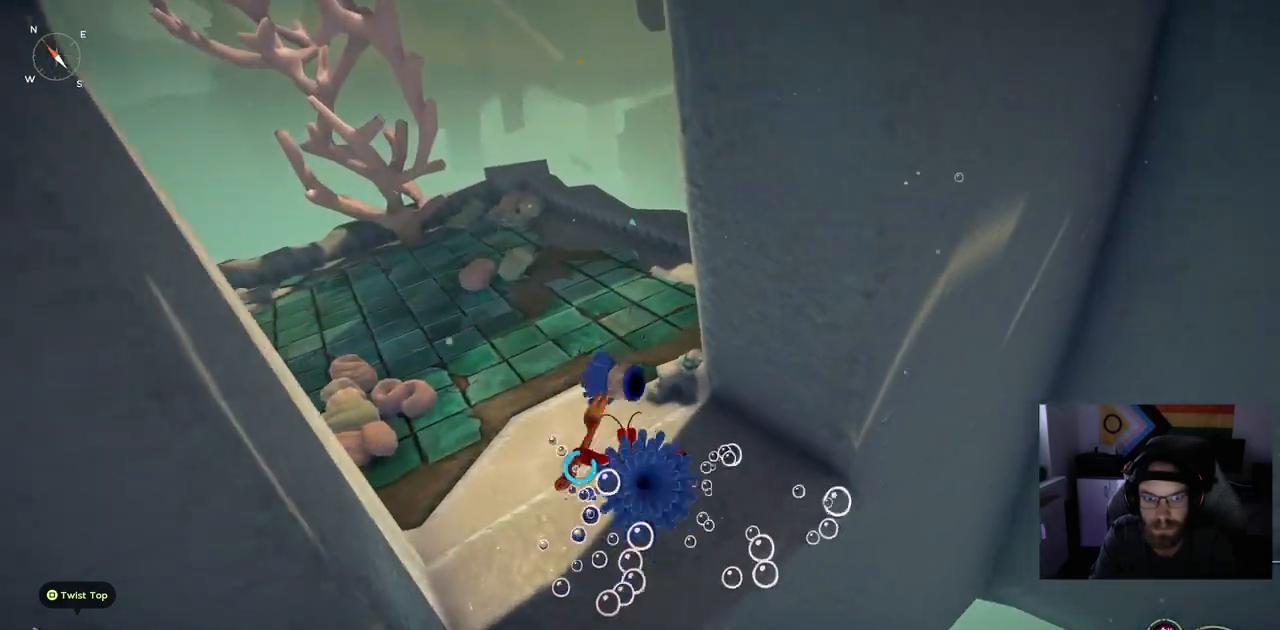
{"buttons": [], "left_stick": "up", "right_stick": "center", "events": [[100, "CROSS", "up"]]}
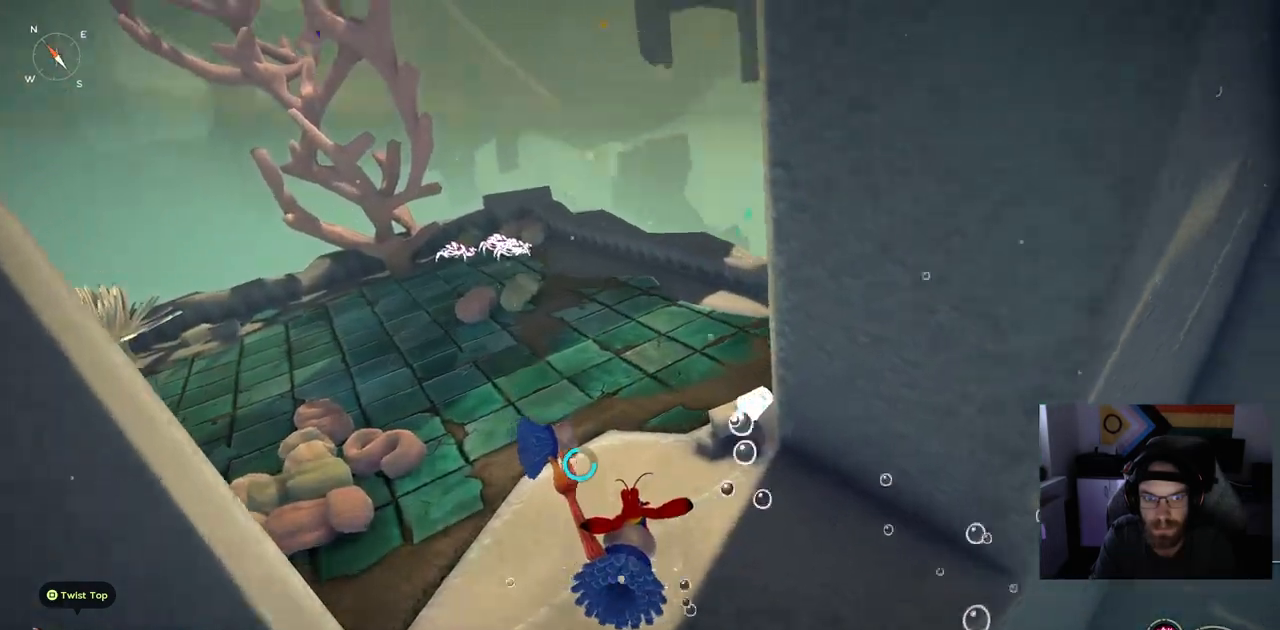
{"buttons": ["CIRCLE"], "left_stick": "up", "right_stick": "left"}
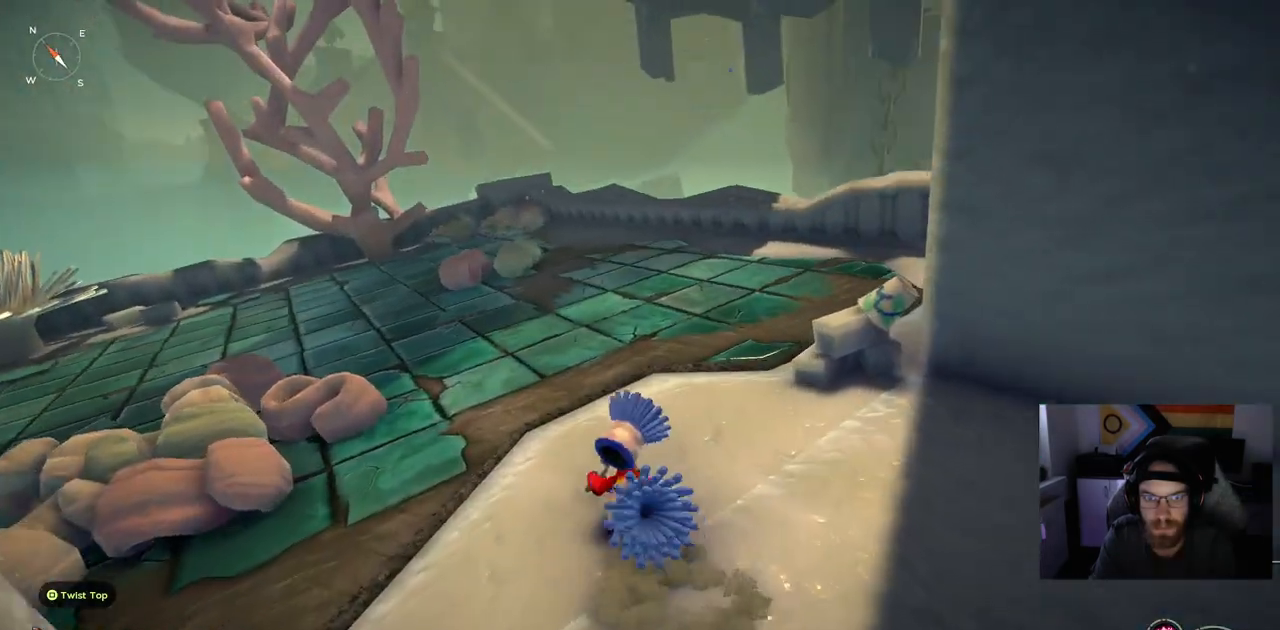
{"buttons": ["CIRCLE"], "left_stick": "up", "right_stick": "left", "events": []}
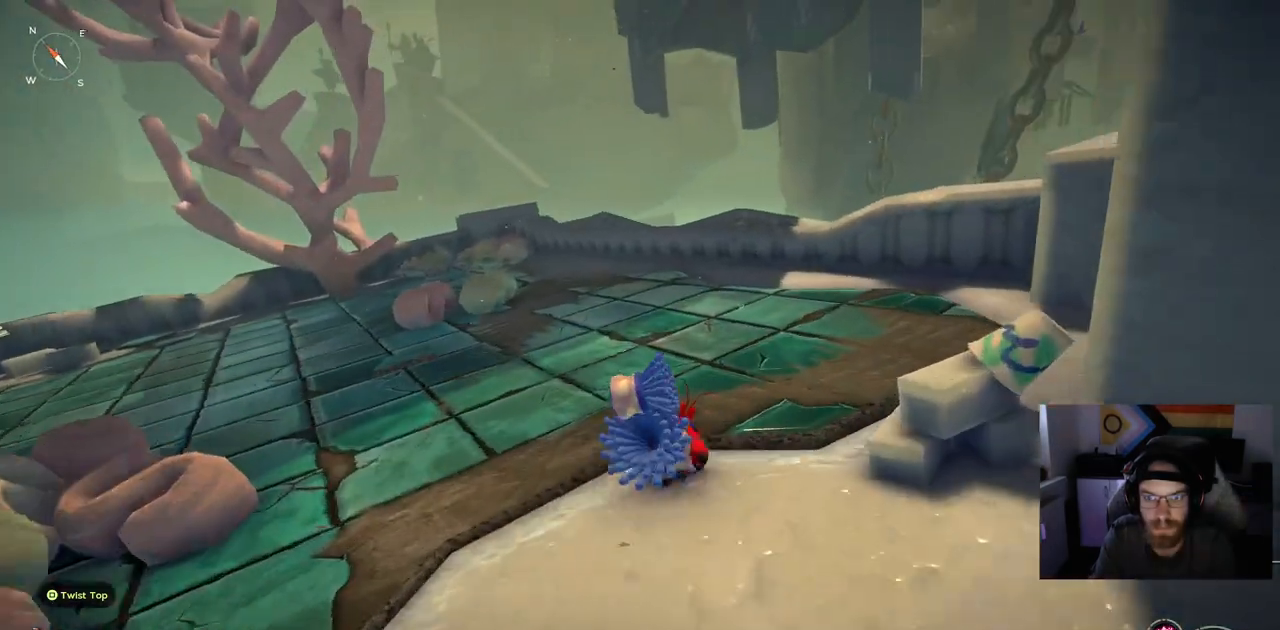
{"buttons": [], "left_stick": "up", "right_stick": "left", "events": [[33, "CIRCLE", "up"]]}
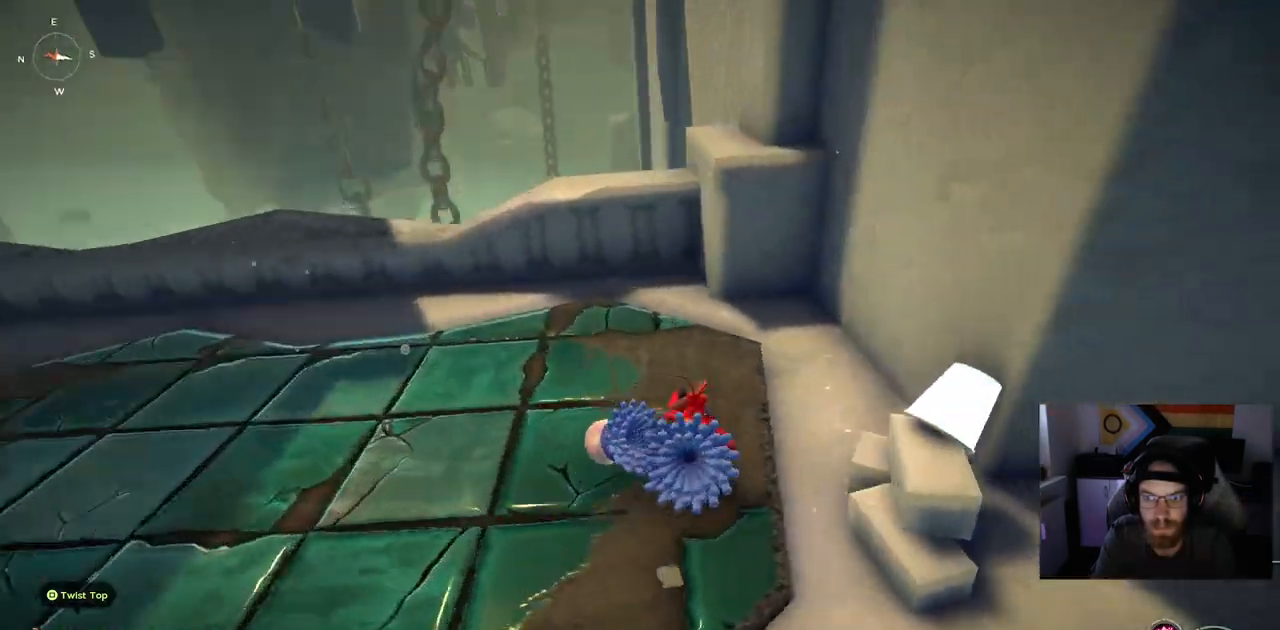
{"buttons": [], "left_stick": "up-right", "right_stick": "center", "events": [[50, "right_stick", "center"], [333, "left_stick", "up-right"]]}
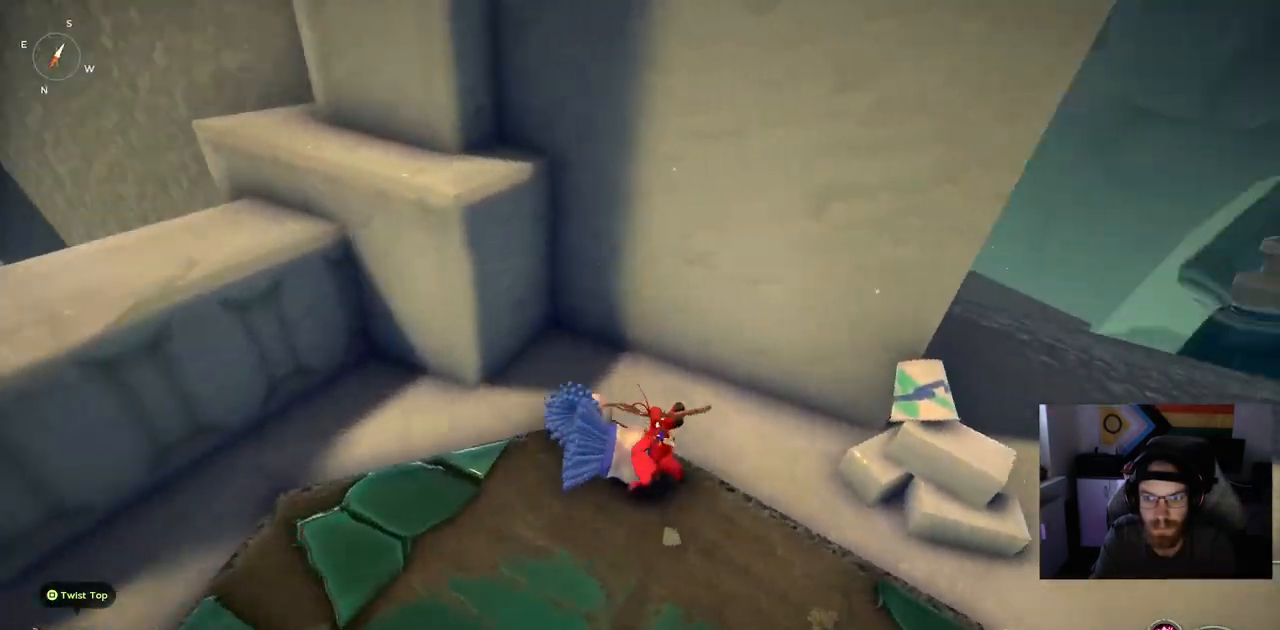
{"buttons": [], "left_stick": "up-right", "right_stick": "center", "events": []}
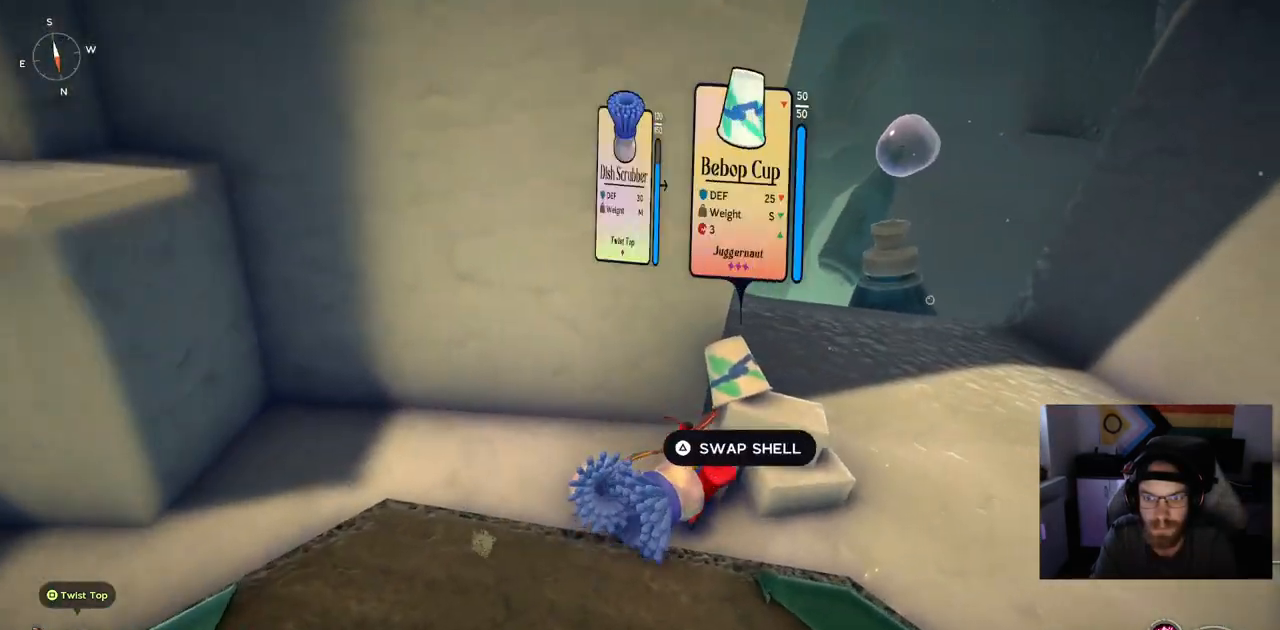
{"buttons": [], "left_stick": "center", "right_stick": "center", "events": [[67, "left_stick", "center"]]}
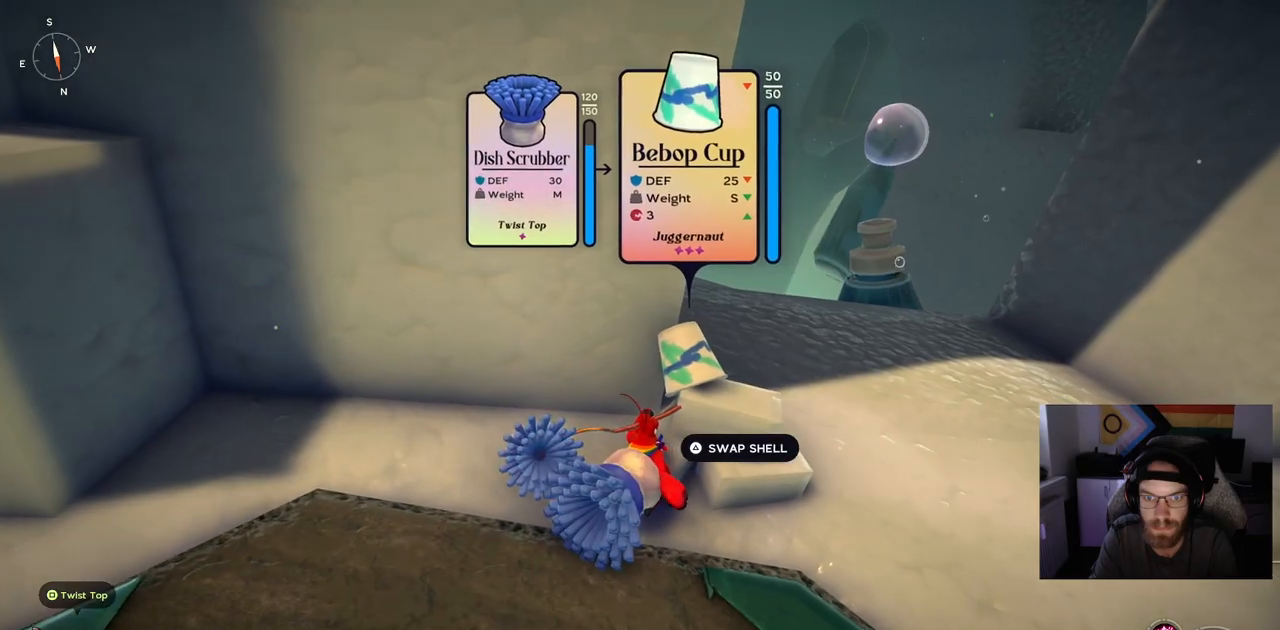
{"buttons": [], "left_stick": "center", "right_stick": "center", "events": []}
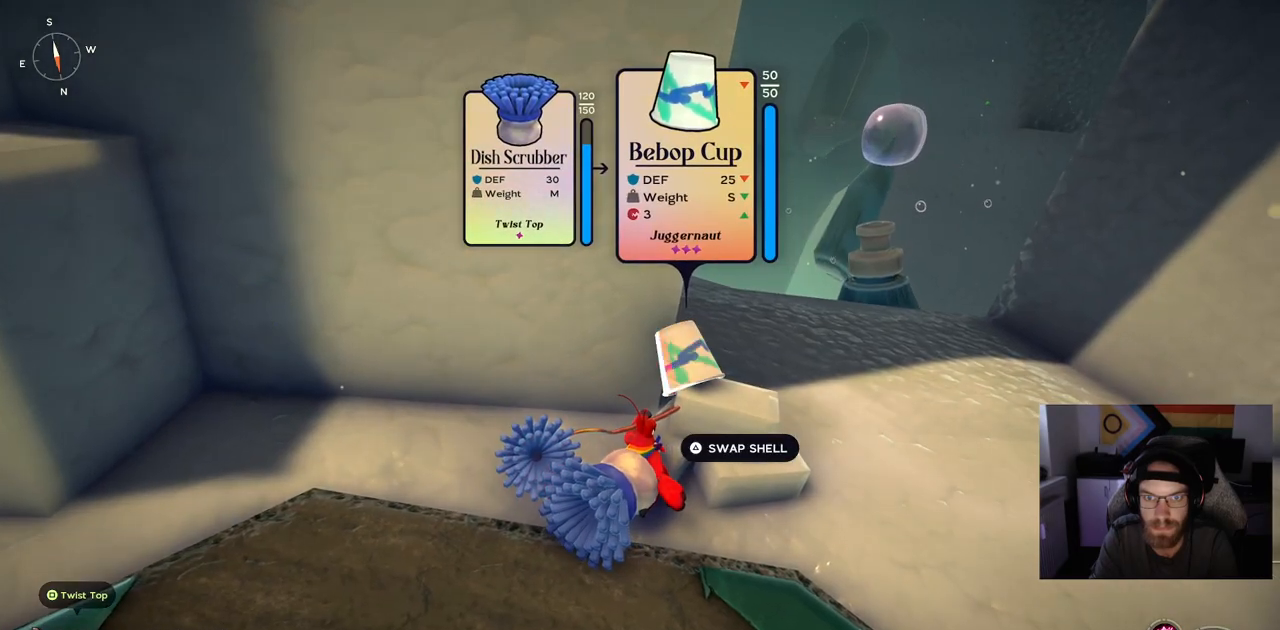
{"buttons": [], "left_stick": "left", "right_stick": "center", "events": [[500, "left_stick", "left"]]}
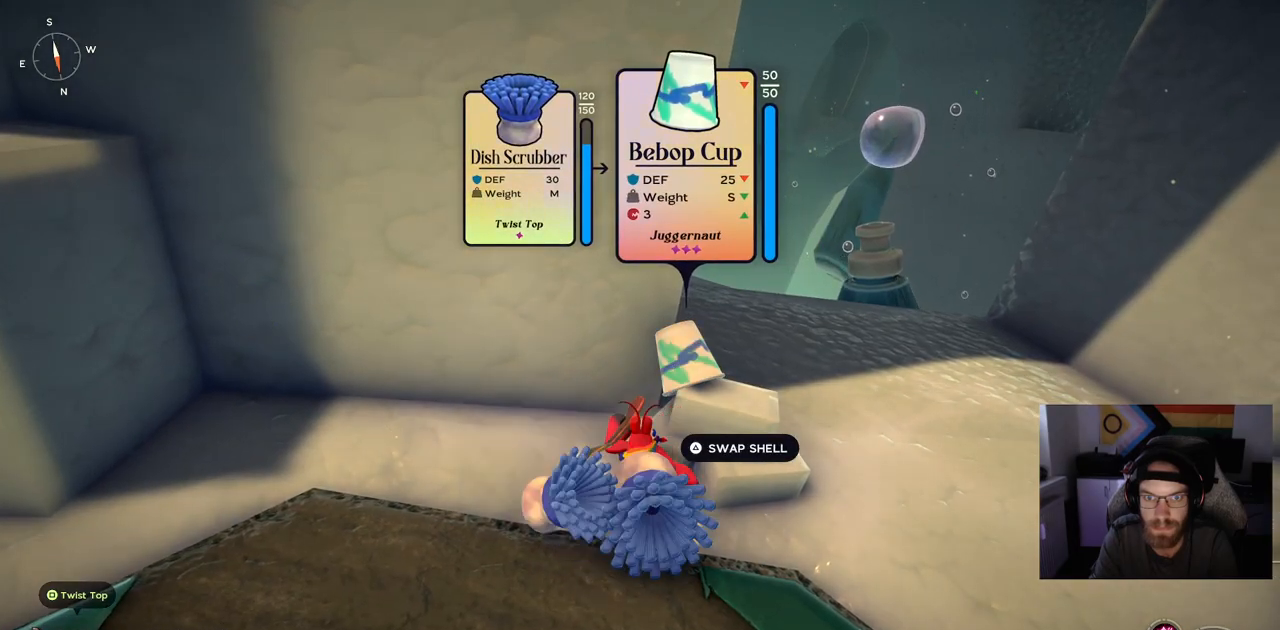
{"buttons": [], "left_stick": "up-left", "right_stick": "left", "events": [[100, "right_stick", "left"], [450, "left_stick", "up-left"]]}
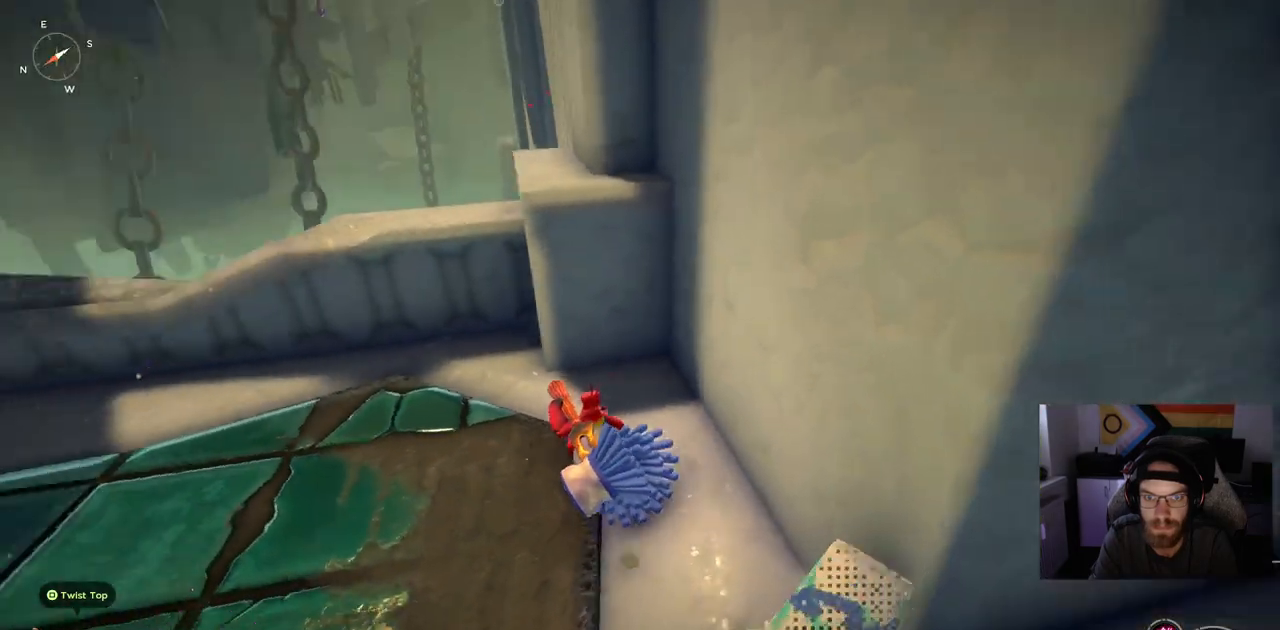
{"buttons": [], "left_stick": "up-left", "right_stick": "center", "events": [[500, "right_stick", "center"]]}
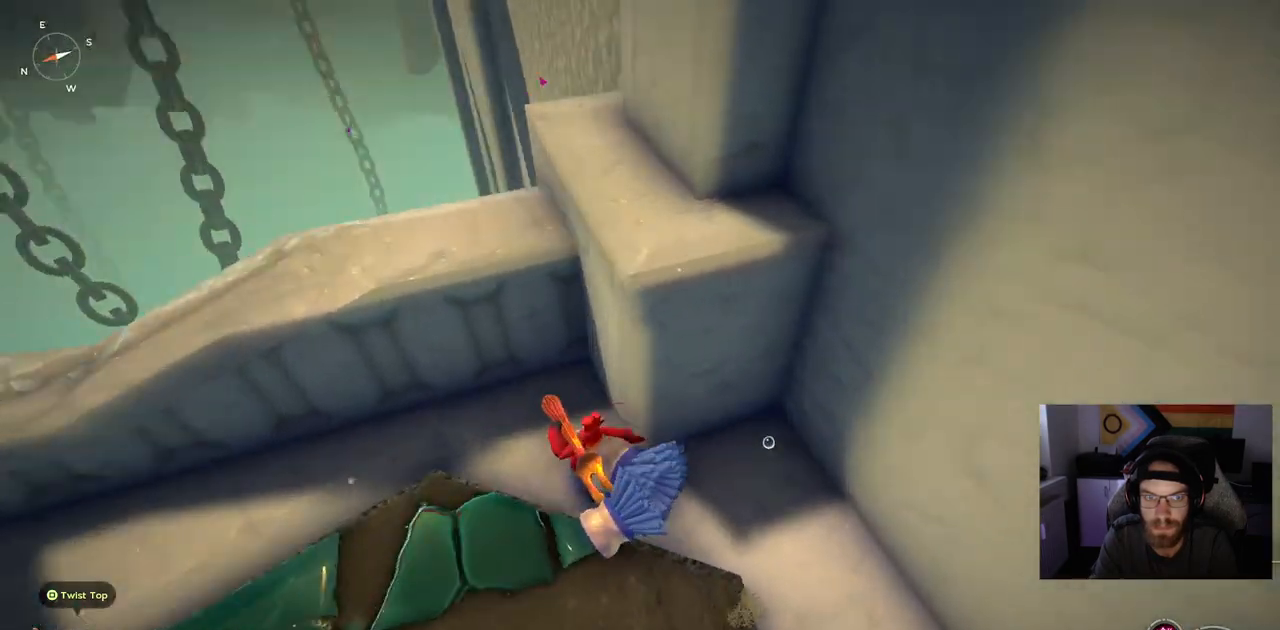
{"buttons": [], "left_stick": "down", "right_stick": "center", "events": [[183, "left_stick", "left"], [383, "left_stick", "down-left"], [483, "left_stick", "down"]]}
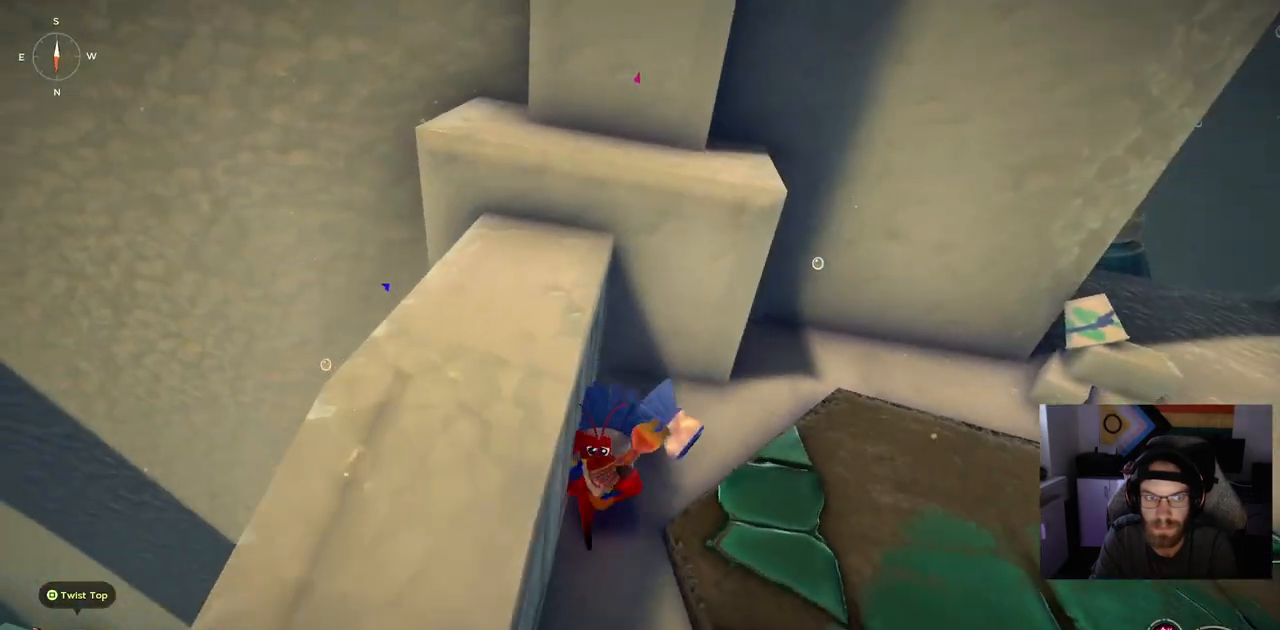
{"buttons": [], "left_stick": "right", "right_stick": "center", "events": [[467, "left_stick", "right"]]}
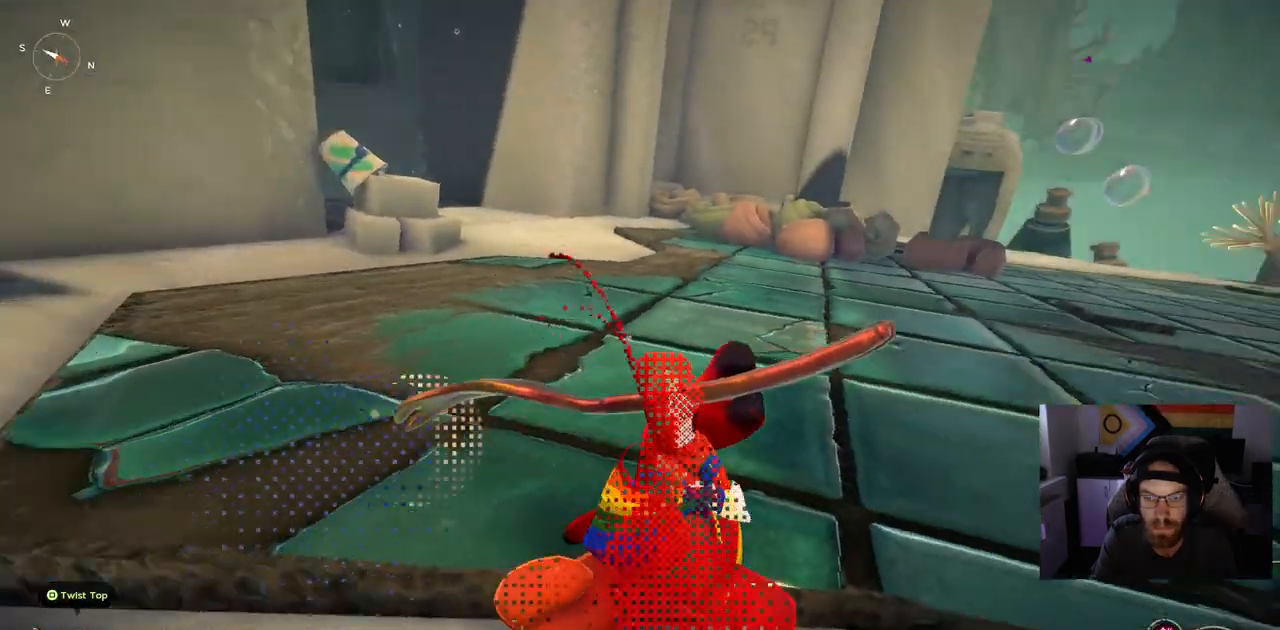
{"buttons": ["CIRCLE"], "left_stick": "up-right", "right_stick": "center", "events": [[83, "R2", "down"], [167, "left_stick", "up-right"], [183, "R2", "up"], [333, "CIRCLE", "down"]]}
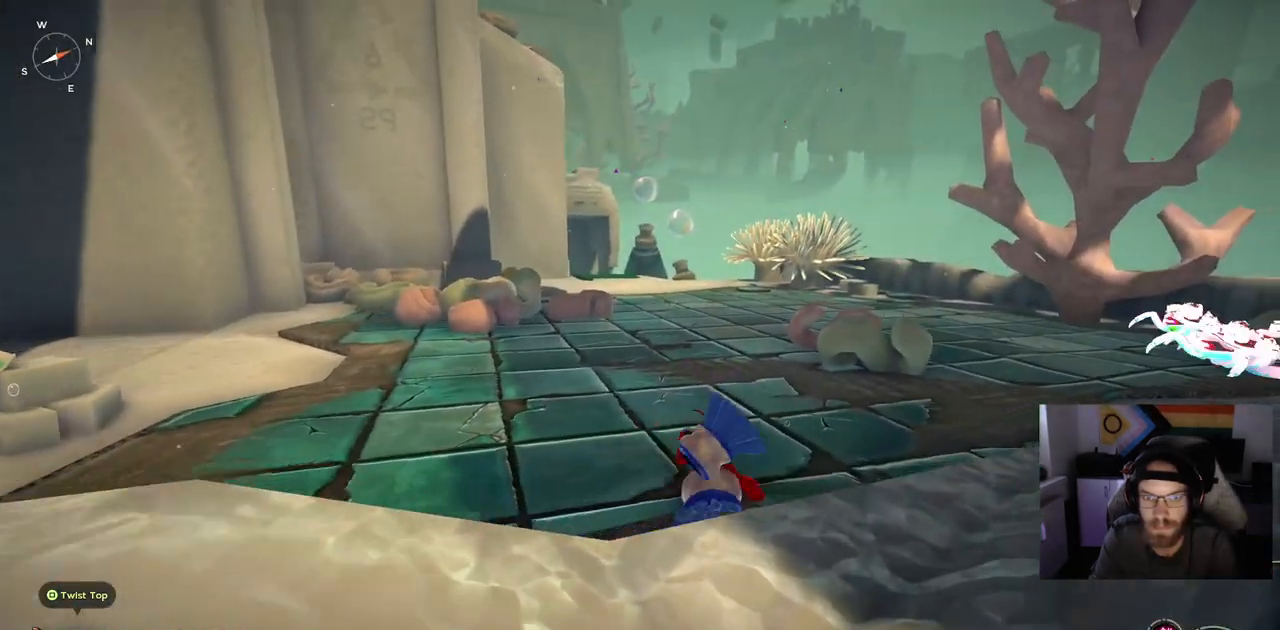
{"buttons": ["CIRCLE"], "left_stick": "up-right", "right_stick": "center", "events": []}
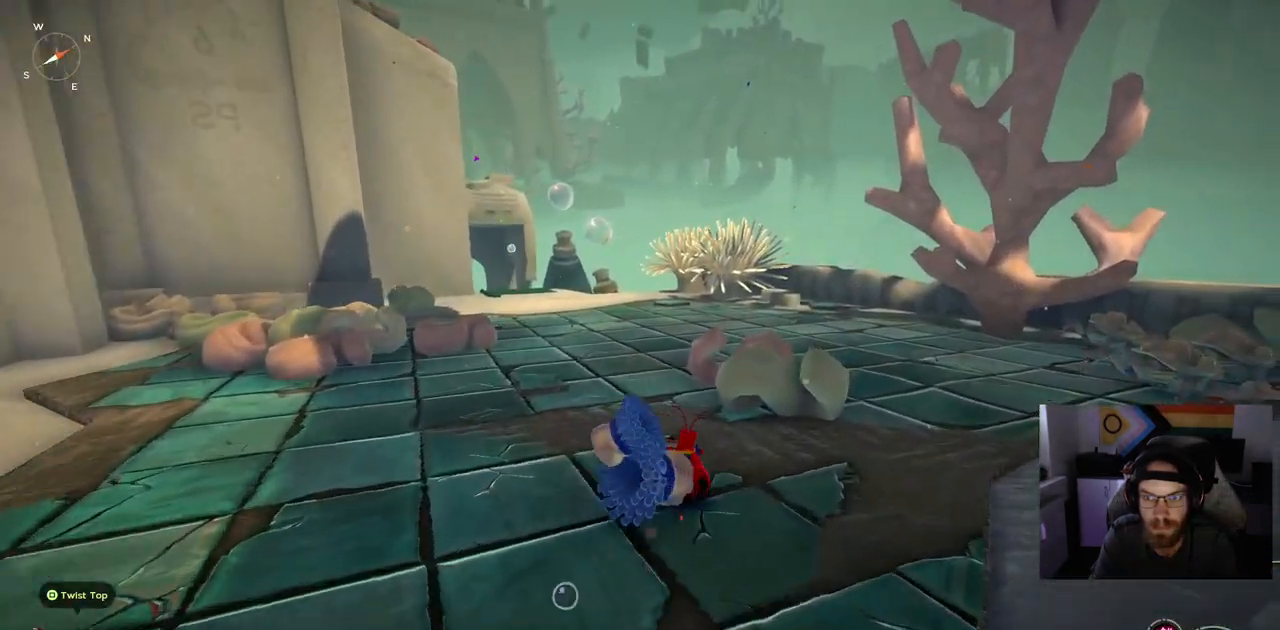
{"buttons": [], "left_stick": "up-right", "right_stick": "center", "events": [[300, "CROSS", "down"], [450, "CROSS", "up"], [500, "CIRCLE", "up"]]}
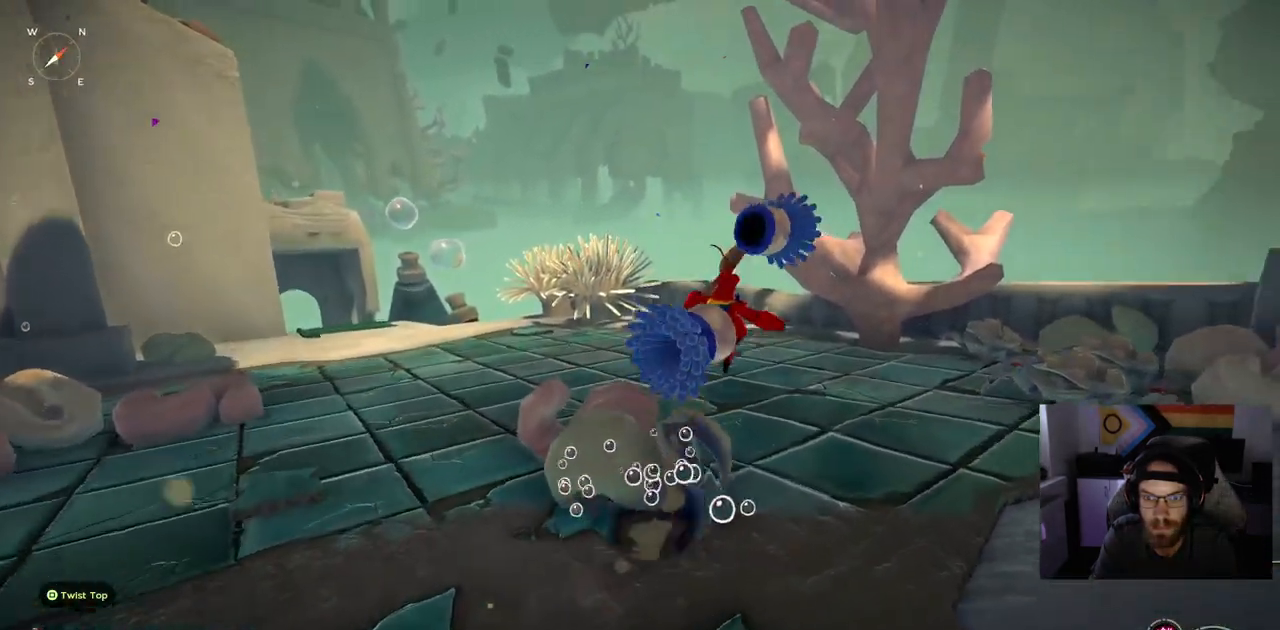
{"buttons": [], "left_stick": "up-right", "right_stick": "center", "events": []}
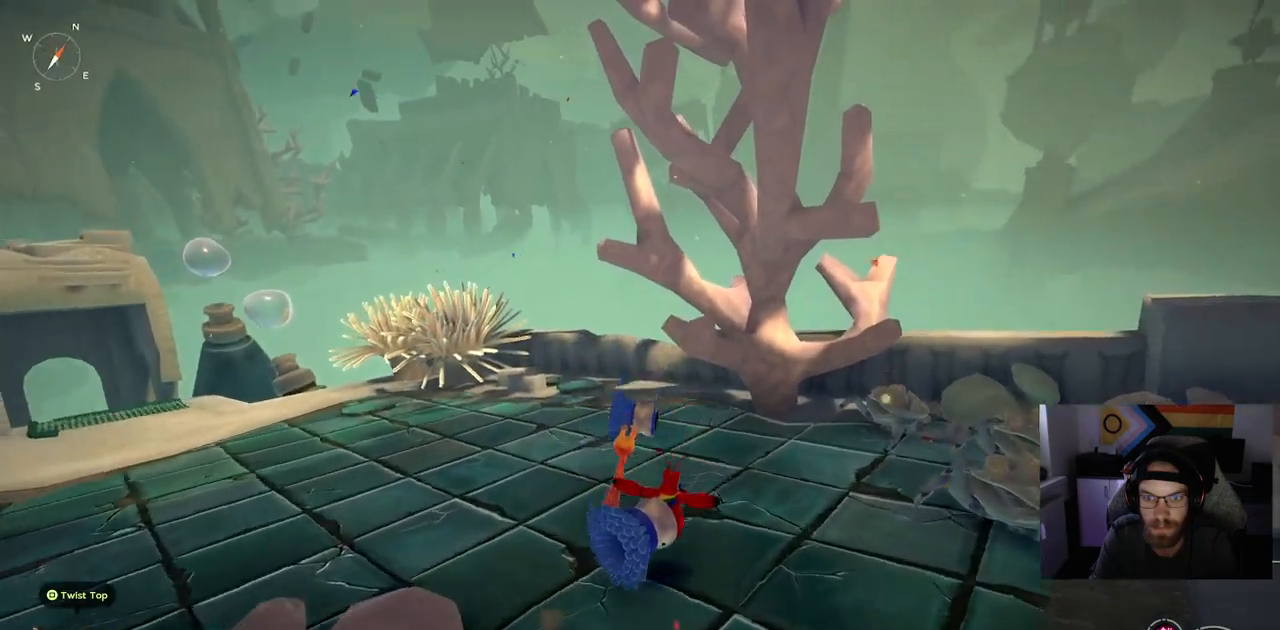
{"buttons": ["CIRCLE"], "left_stick": "up", "right_stick": "up-left", "events": [[17, "right_stick", "left"], [117, "left_stick", "up"], [250, "right_stick", "up-left"], [333, "CIRCLE", "down"]]}
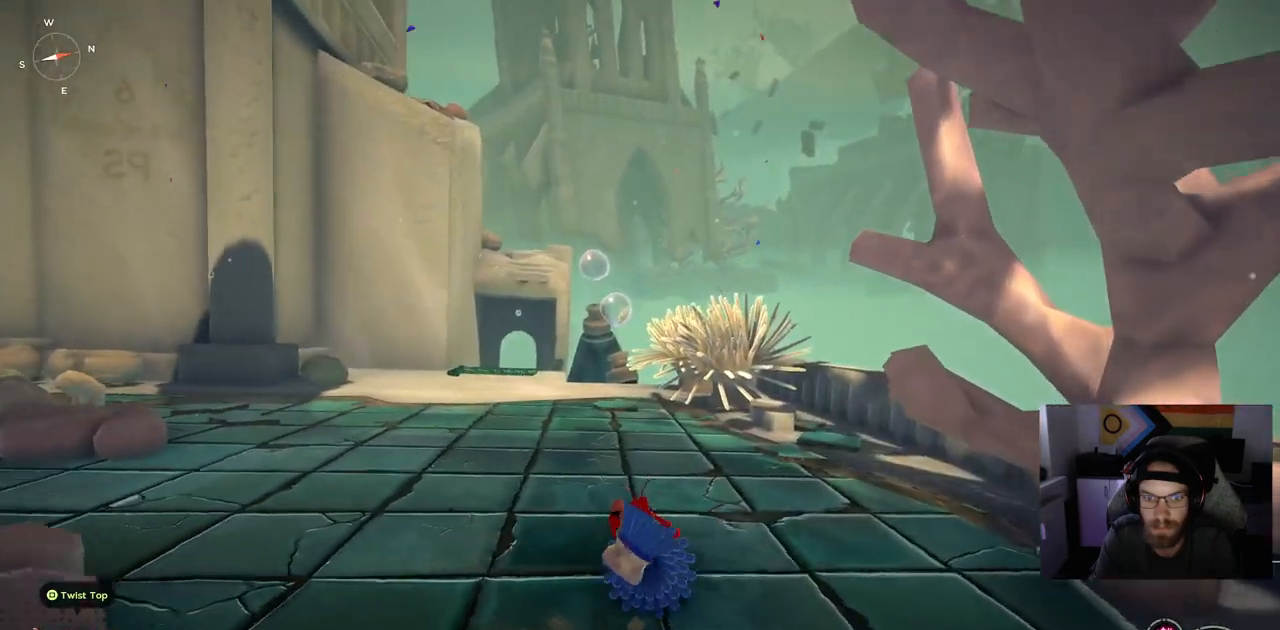
{"buttons": ["CIRCLE"], "left_stick": "up", "right_stick": "up-left", "events": []}
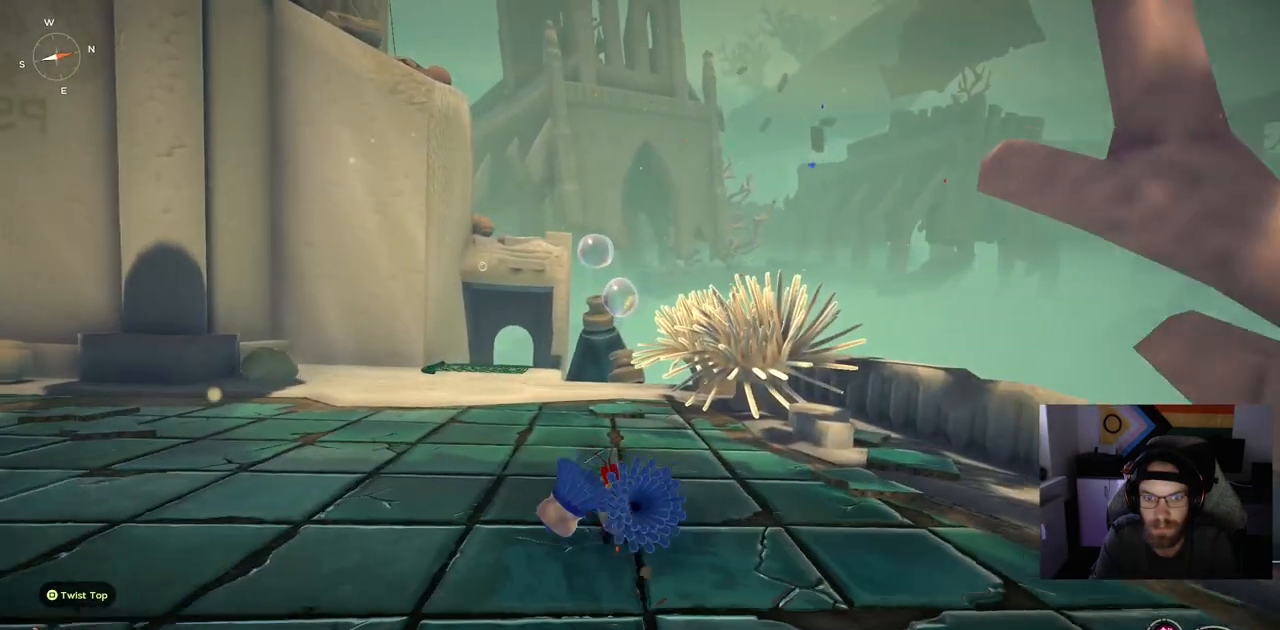
{"buttons": ["CIRCLE"], "left_stick": "up", "right_stick": "up-left", "events": []}
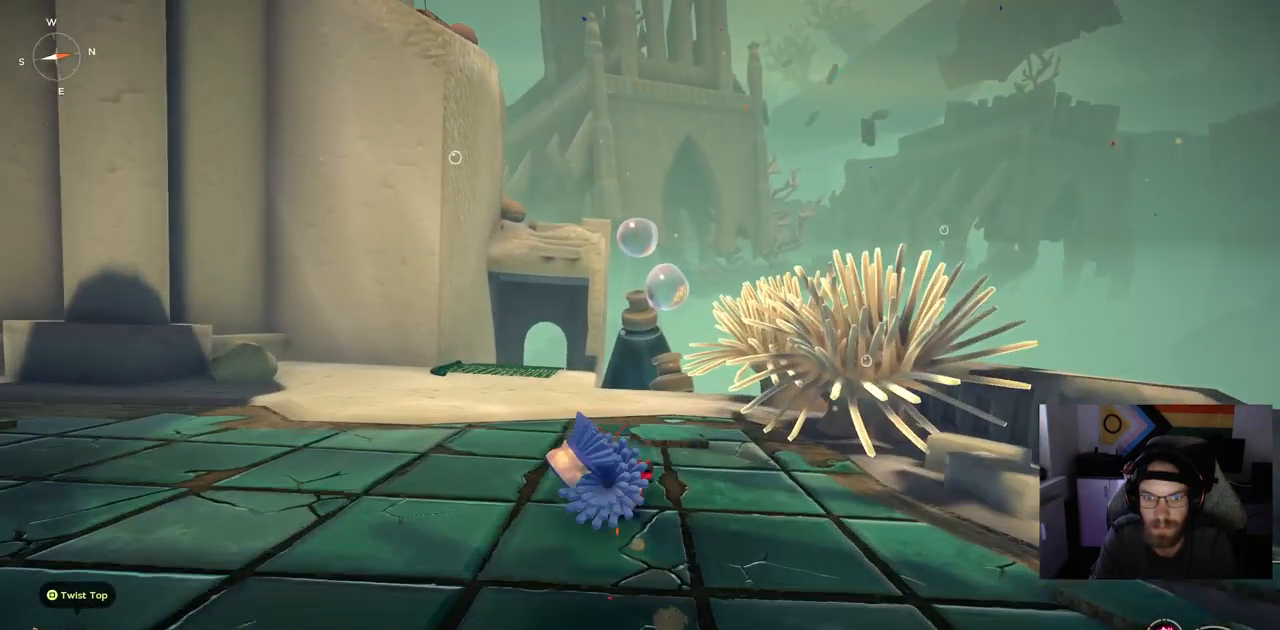
{"buttons": ["CIRCLE"], "left_stick": "up", "right_stick": "up-left", "events": []}
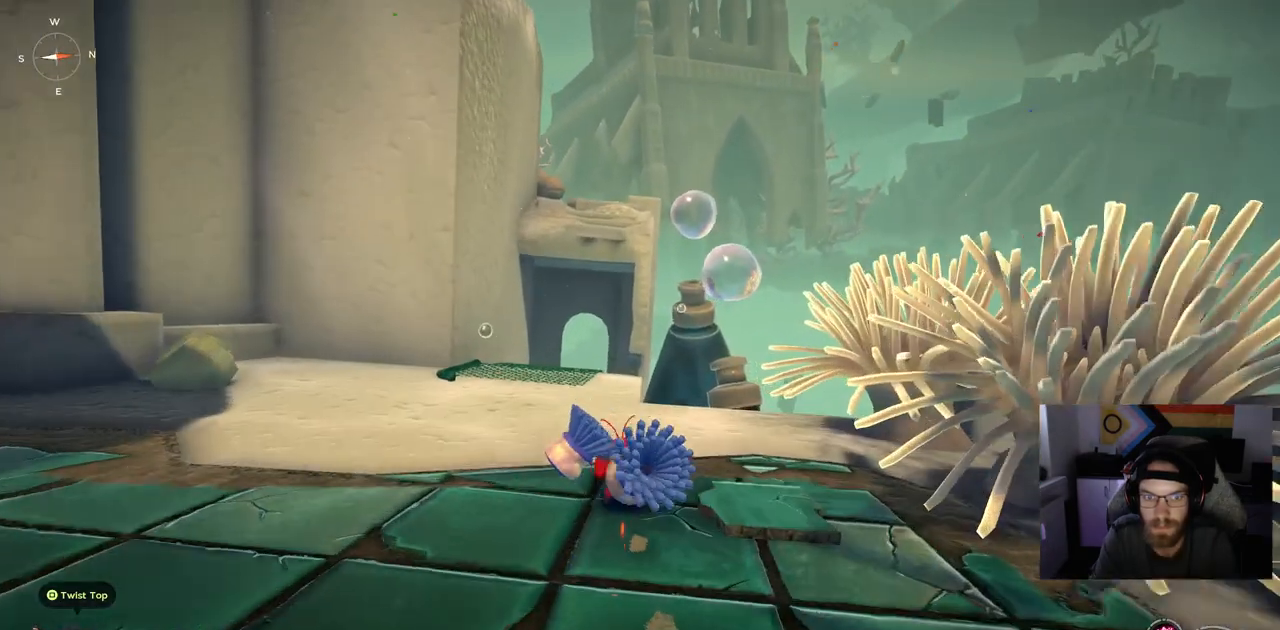
{"buttons": [], "left_stick": "up", "right_stick": "up-left", "events": [[150, "CIRCLE", "up"]]}
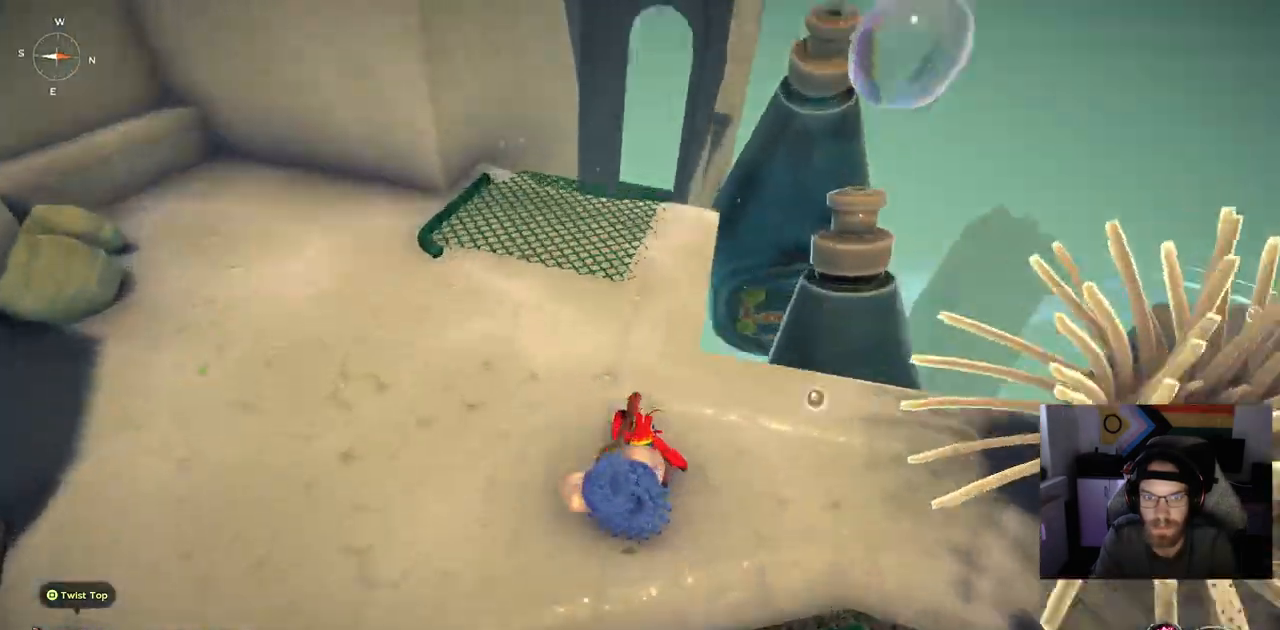
{"buttons": [], "left_stick": "up", "right_stick": "up-left", "events": []}
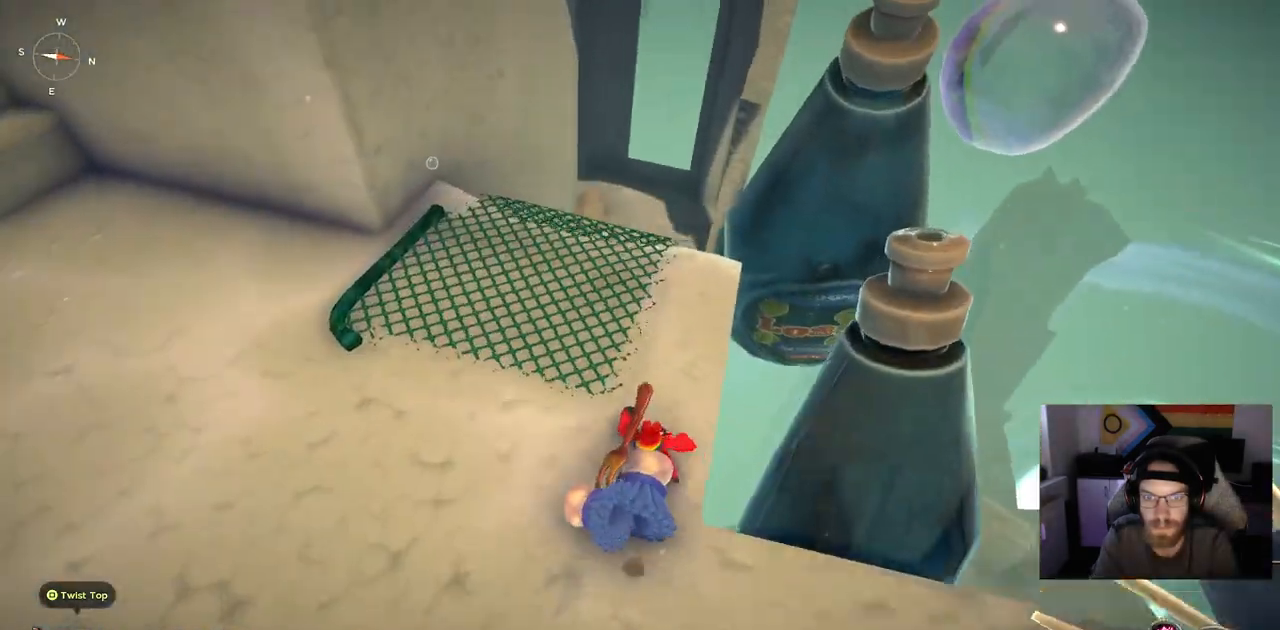
{"buttons": [], "left_stick": "up", "right_stick": "up-left", "events": []}
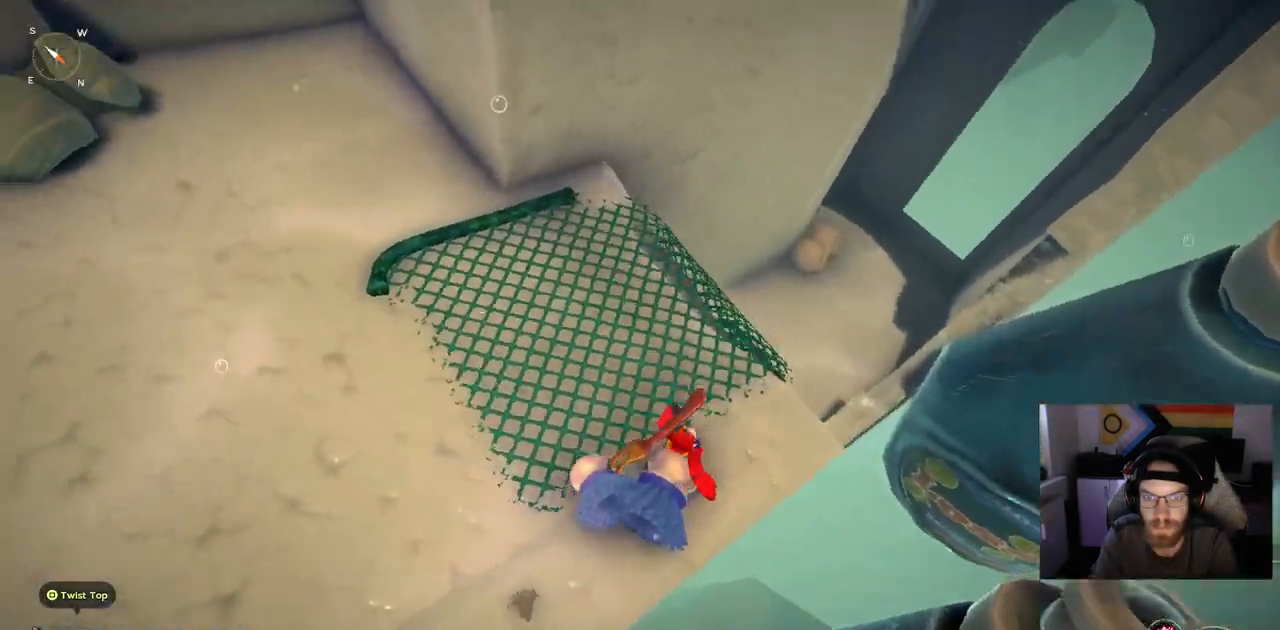
{"buttons": [], "left_stick": "up", "right_stick": "up-left", "events": [[317, "CROSS", "down"], [433, "CROSS", "up"]]}